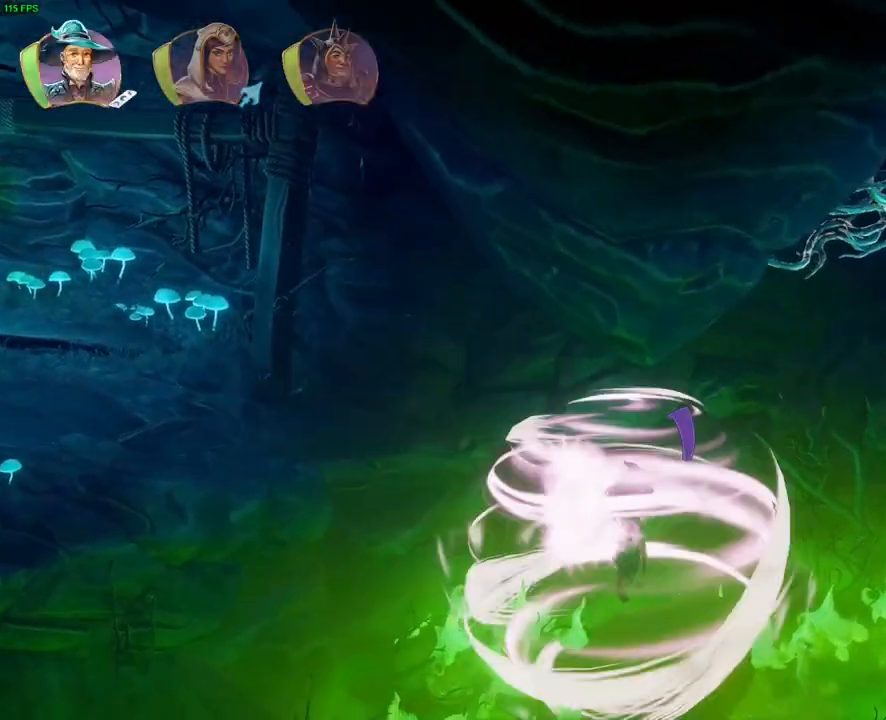
Gameplay with a controller (PlayStation layout); each line is a JSON object with the inputs held at the frame after it (dt_ms = milliseconds from this image to that frame). "button_events" lists button changes between this image and that frame as [ms after this image, input, new state], when the widget could be followed in between (sticks are given only as held states). Not read: HOME.
{"dt_ms": 500, "buttons": [], "left_stick": "right", "right_stick": "center", "button_events": [[17, "TRIANGLE", "up"], [33, "R1", "up"], [100, "CROSS", "down"], [183, "CROSS", "up"], [250, "CROSS", "down"], [333, "CROSS", "up"], [383, "CROSS", "down"], [467, "CROSS", "up"]]}
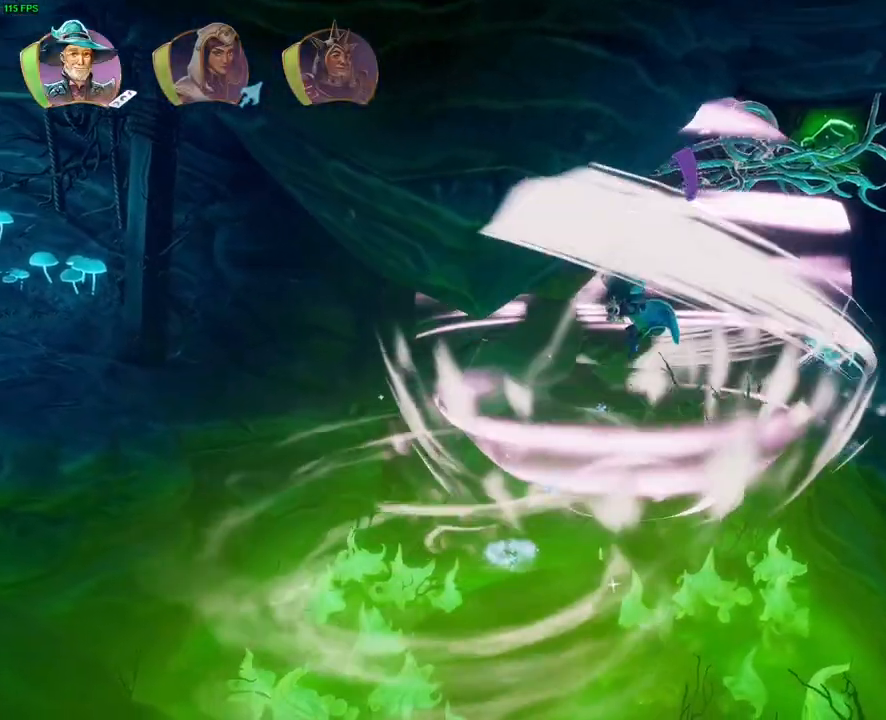
{"dt_ms": 500, "buttons": ["CROSS"], "left_stick": "right", "right_stick": "center", "button_events": [[17, "CROSS", "down"], [100, "CROSS", "up"], [150, "CROSS", "down"], [233, "CROSS", "up"], [283, "CROSS", "down"]]}
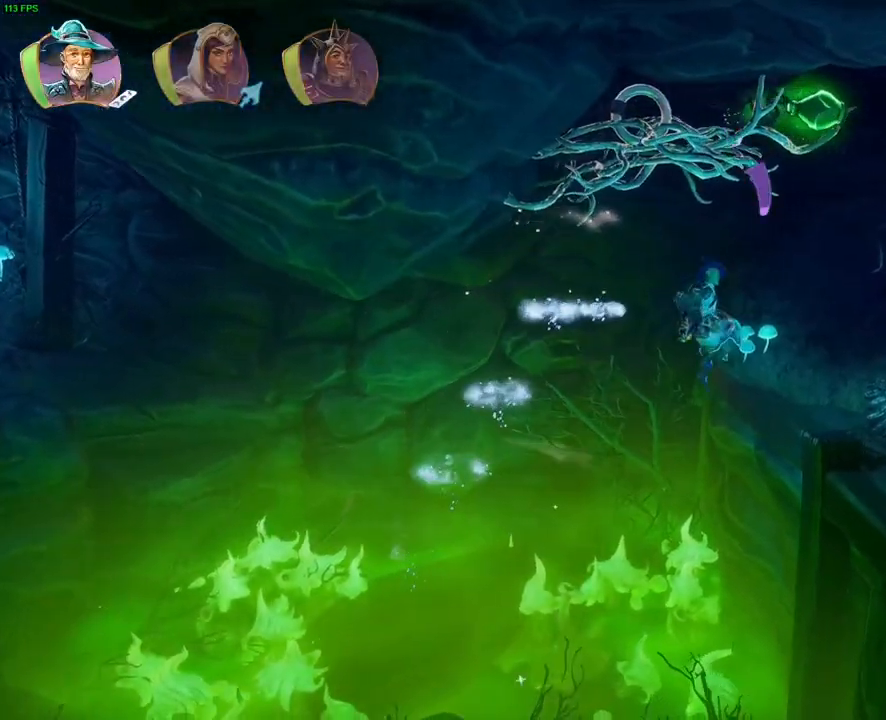
{"dt_ms": 500, "buttons": ["R1"], "left_stick": "right", "right_stick": "center", "button_events": [[83, "CROSS", "up"], [150, "CROSS", "down"], [317, "R1", "down"], [383, "CROSS", "up"], [417, "R1", "up"], [467, "R1", "down"]]}
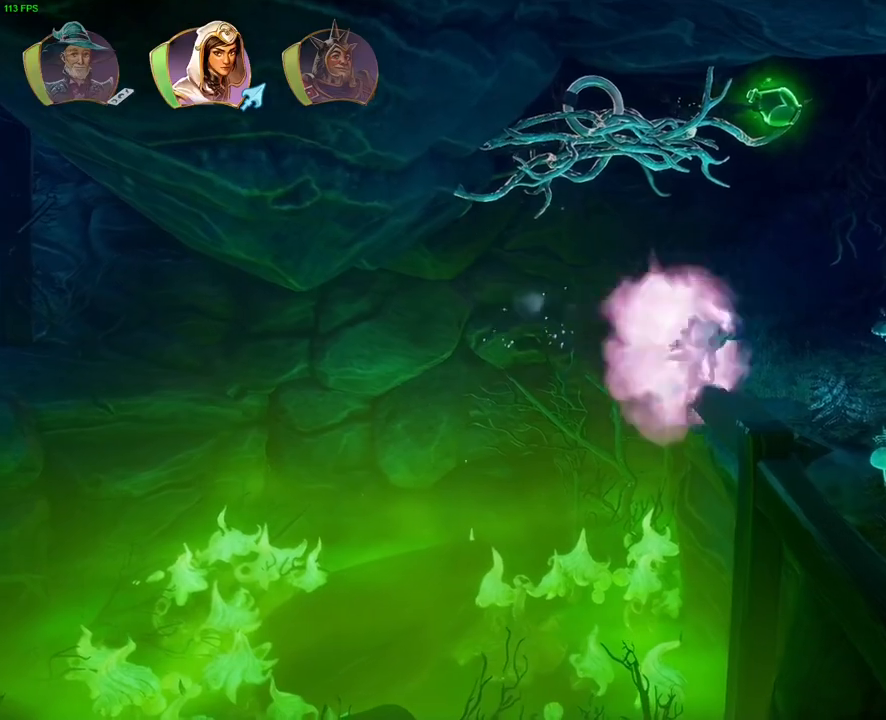
{"dt_ms": 500, "buttons": [], "left_stick": "right", "right_stick": "center", "button_events": [[17, "CROSS", "down"], [67, "R1", "up"], [200, "CROSS", "up"]]}
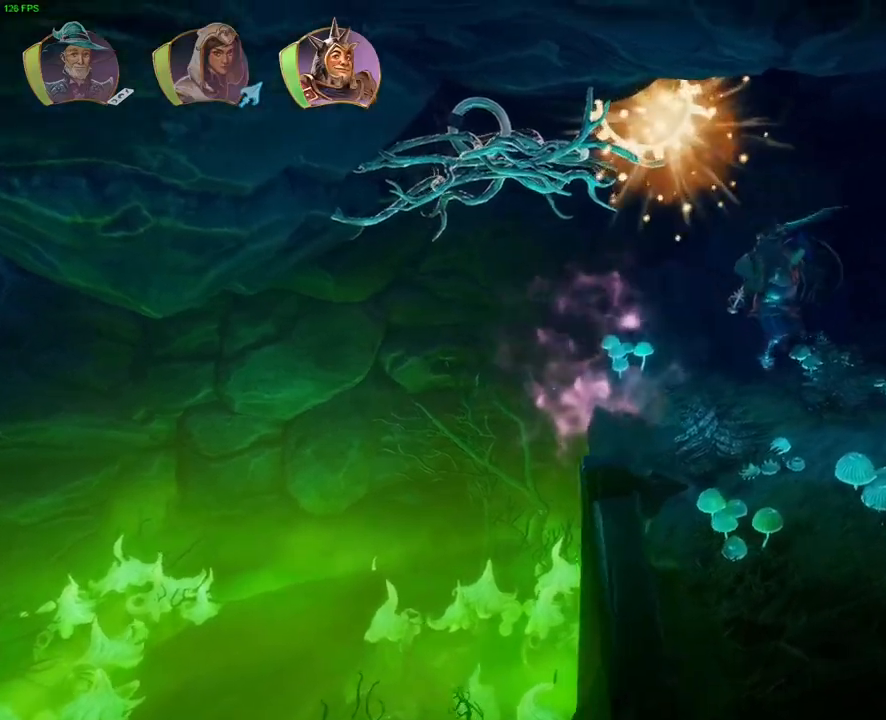
{"dt_ms": 500, "buttons": [], "left_stick": "right", "right_stick": "center", "button_events": [[50, "TRIANGLE", "down"], [150, "TRIANGLE", "up"]]}
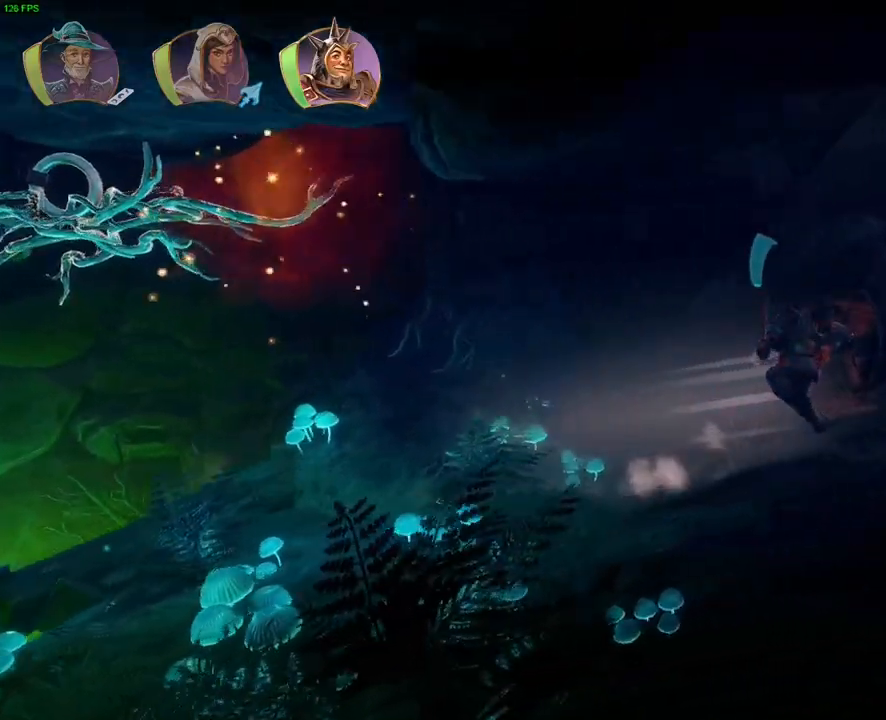
{"dt_ms": 500, "buttons": [], "left_stick": "up-right", "right_stick": "center"}
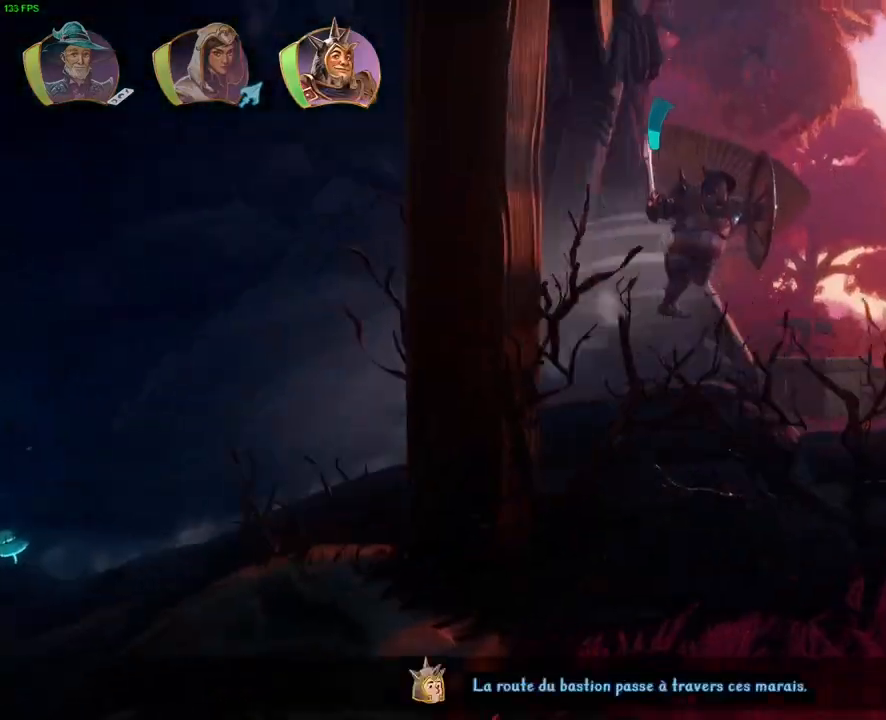
{"dt_ms": 500, "buttons": ["CROSS"], "left_stick": "up-right", "right_stick": "center", "button_events": [[200, "CROSS", "down"]]}
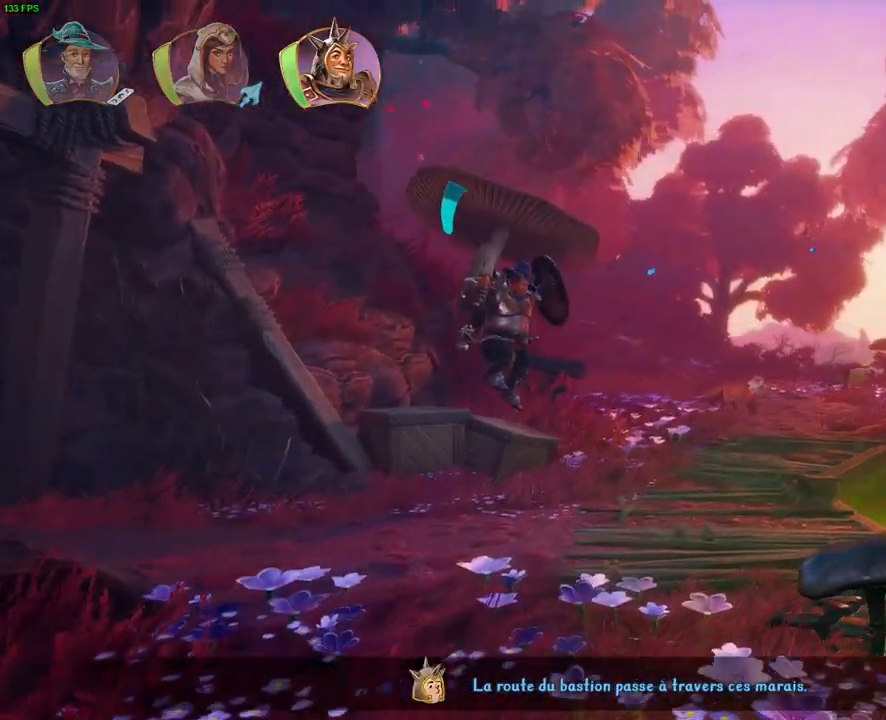
{"dt_ms": 1000, "buttons": [], "left_stick": "up-right", "right_stick": "center", "button_events": [[333, "CROSS", "up"], [400, "L1", "down"], [600, "L1", "up"], [817, "TRIANGLE", "down"], [917, "TRIANGLE", "up"]]}
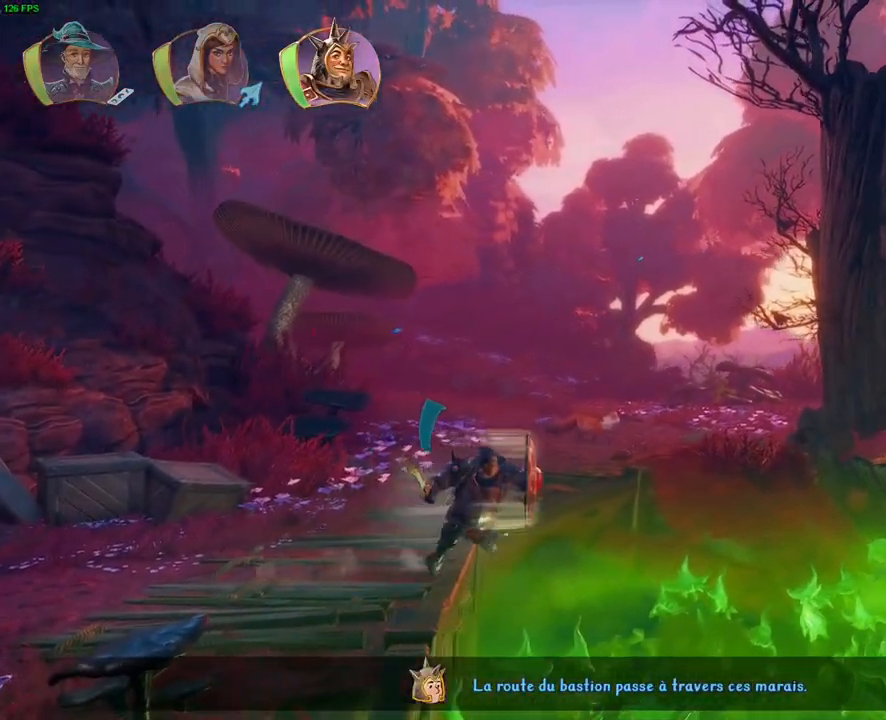
{"dt_ms": 500, "buttons": ["R1"], "left_stick": "up-right", "right_stick": "center", "button_events": [[33, "CROSS", "down"], [383, "CROSS", "up"], [450, "R1", "down"]]}